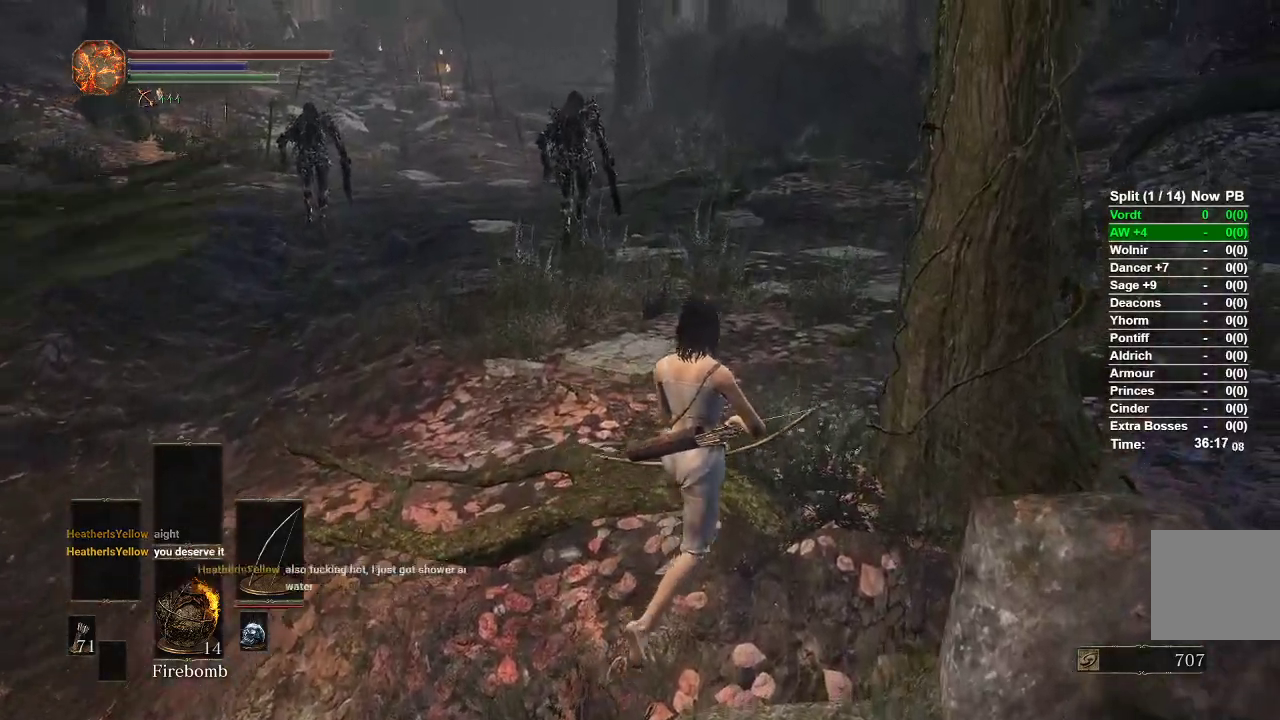
Gameplay with a controller (Xbox layout); each line is a JSON object with the inputs held at the frame after it. "events" lists button and stick changes between this image and that frame as [ms after this image, input, new state], when the widget could be followed in between.
{"buttons": [], "left_stick": "up-right", "right_stick": "center", "events": []}
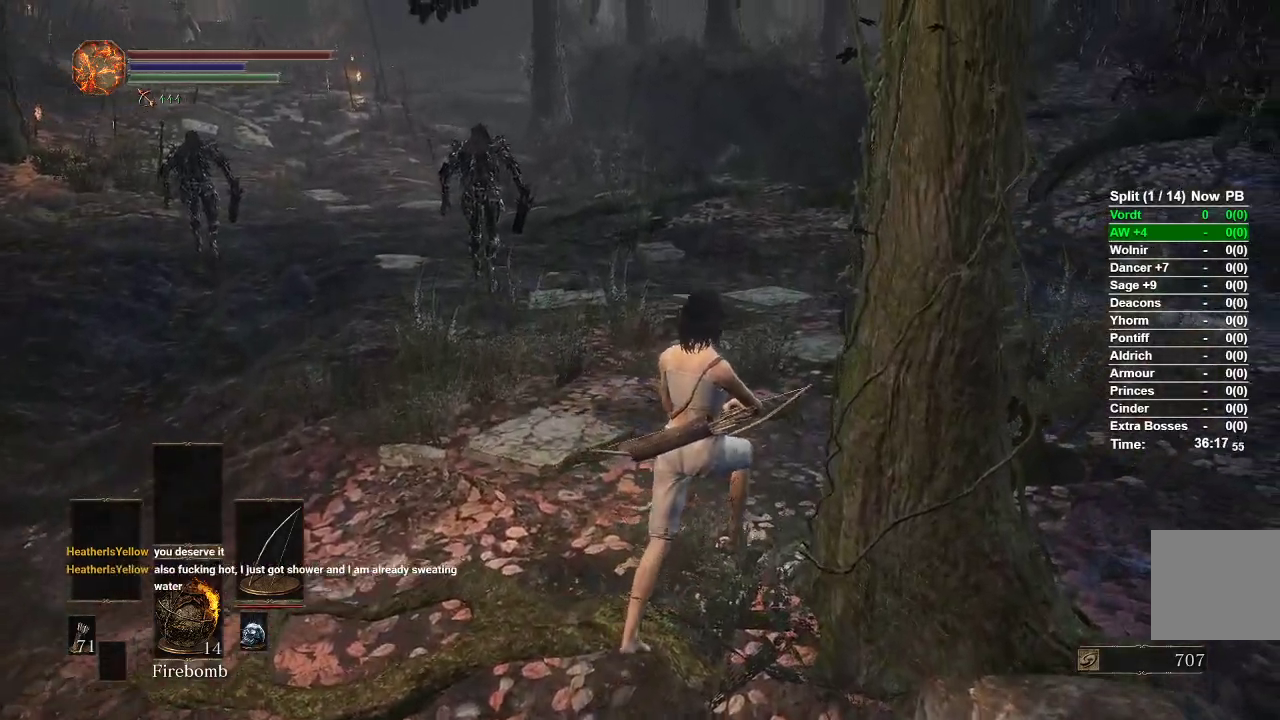
{"buttons": [], "left_stick": "right", "right_stick": "left", "events": [[250, "right_stick", "left"], [400, "left_stick", "right"]]}
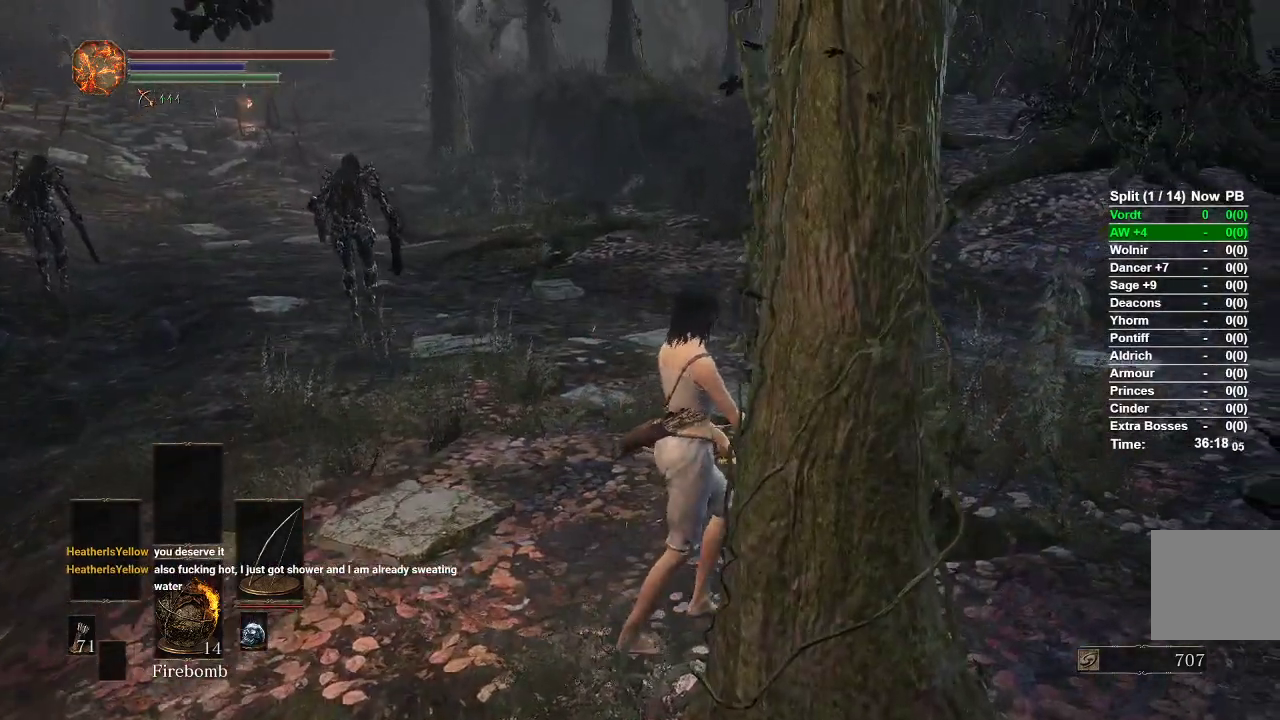
{"buttons": [], "left_stick": "right", "right_stick": "left", "events": []}
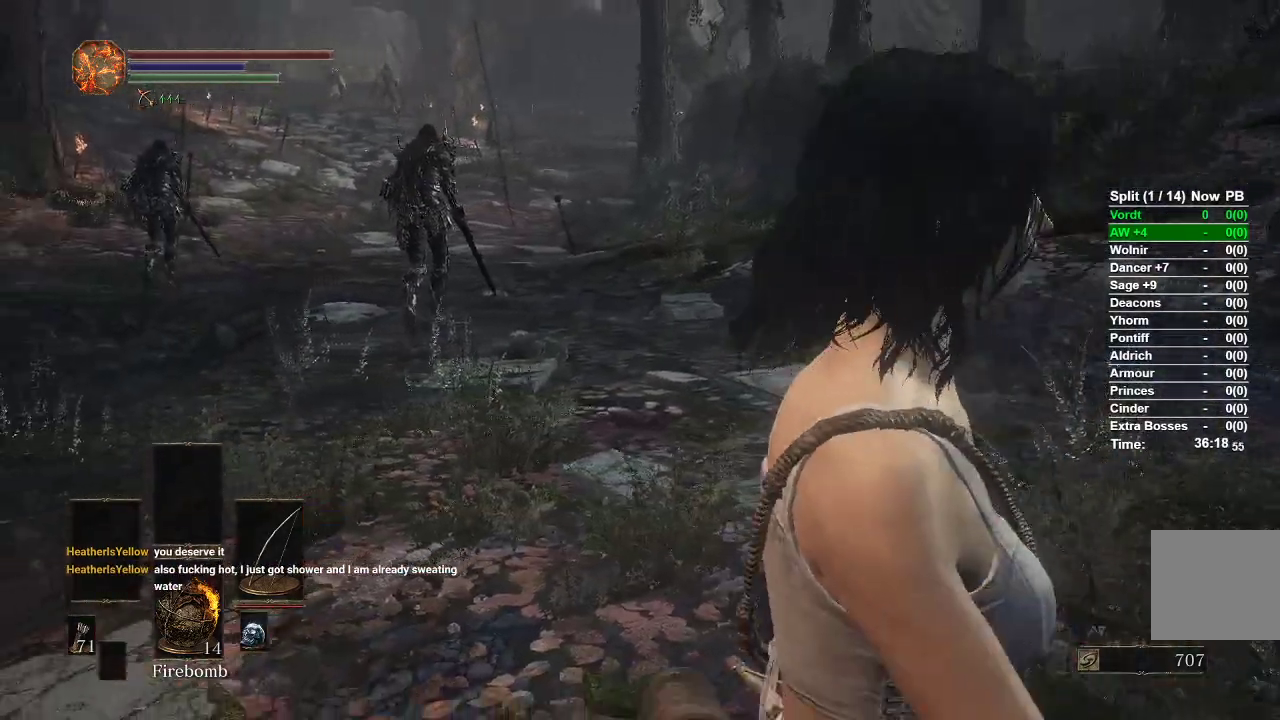
{"buttons": [], "left_stick": "down-right", "right_stick": "left", "events": [[367, "left_stick", "down-right"]]}
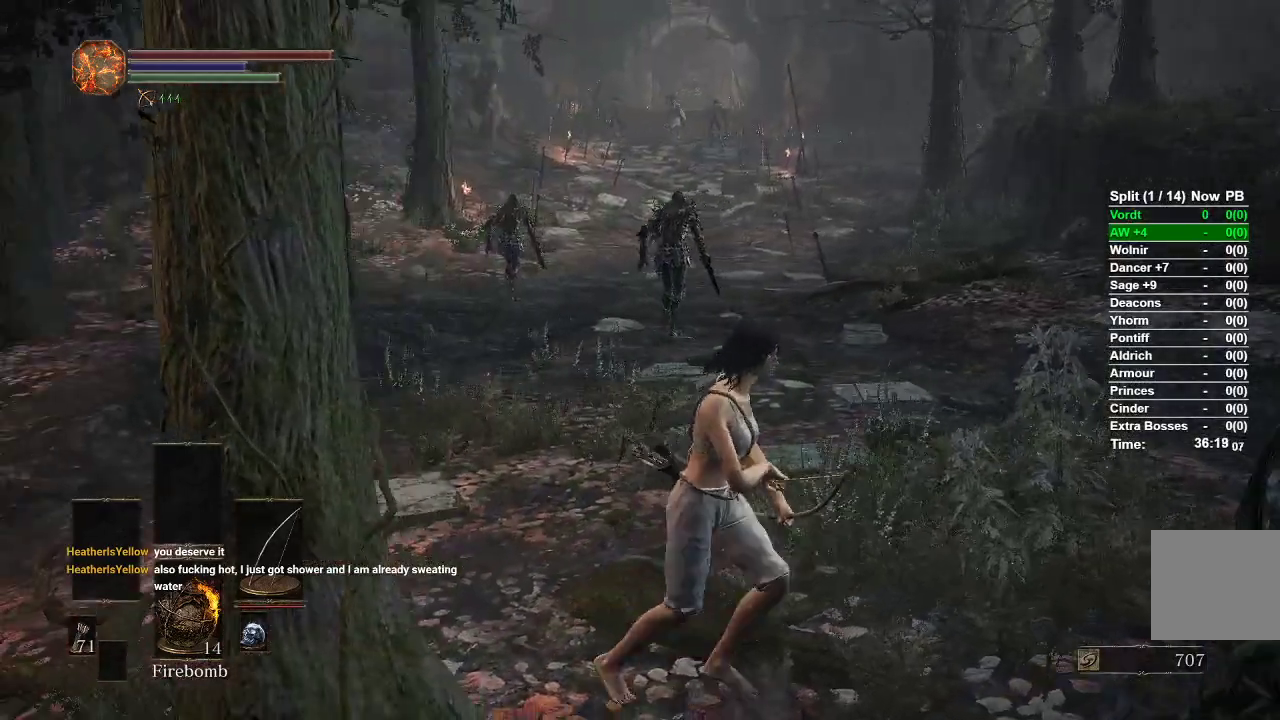
{"buttons": [], "left_stick": "down-right", "right_stick": "left", "events": []}
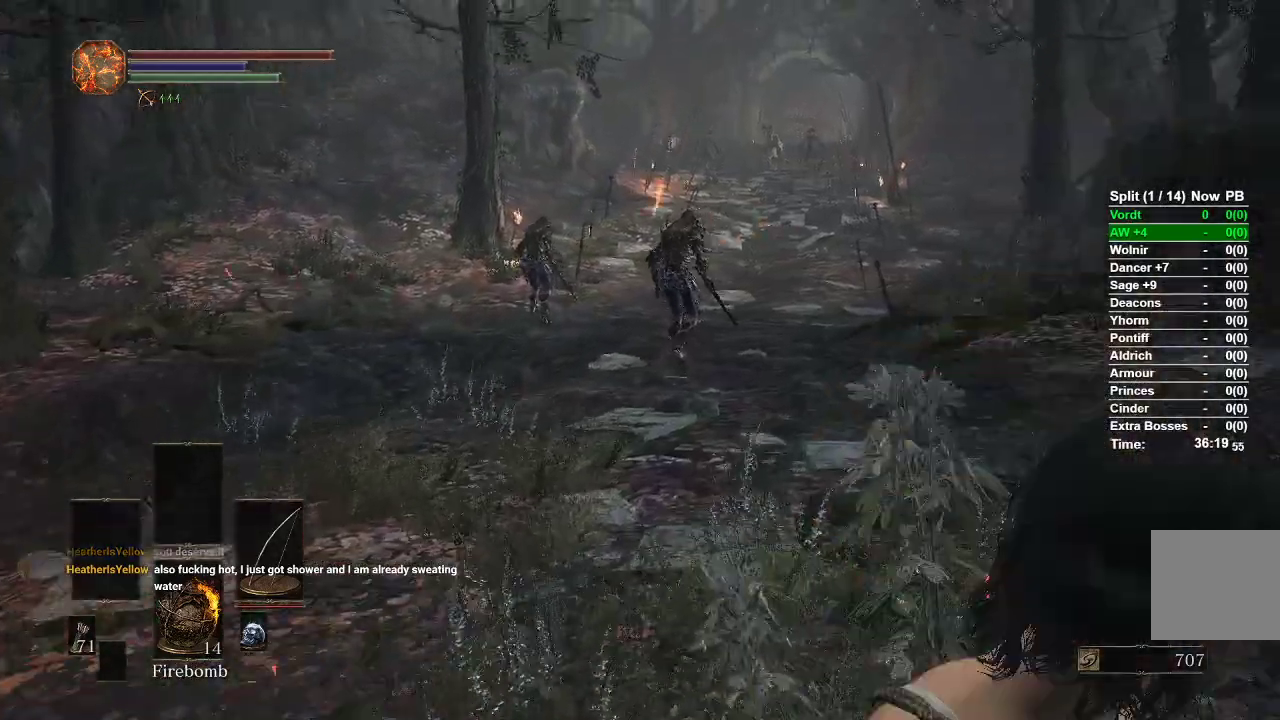
{"buttons": [], "left_stick": "down-right", "right_stick": "left", "events": [[33, "right_stick", "center"], [283, "right_stick", "left"]]}
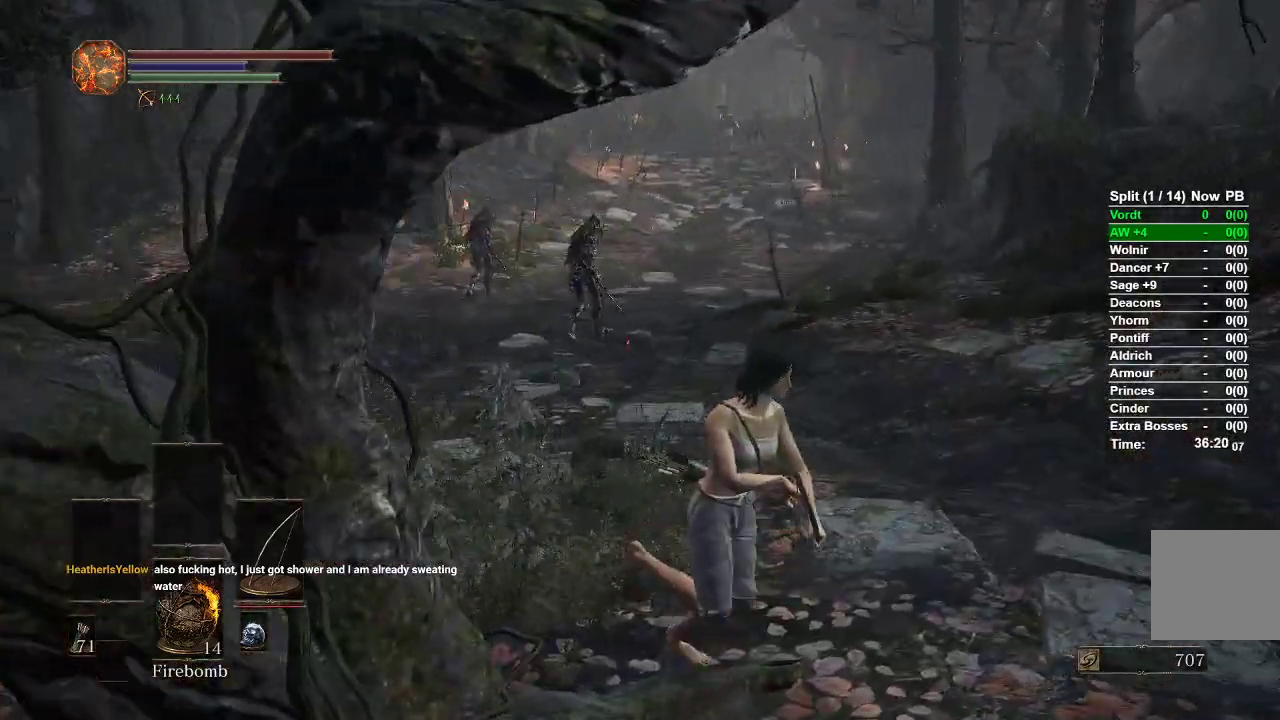
{"buttons": [], "left_stick": "down-right", "right_stick": "center", "events": [[200, "right_stick", "center"]]}
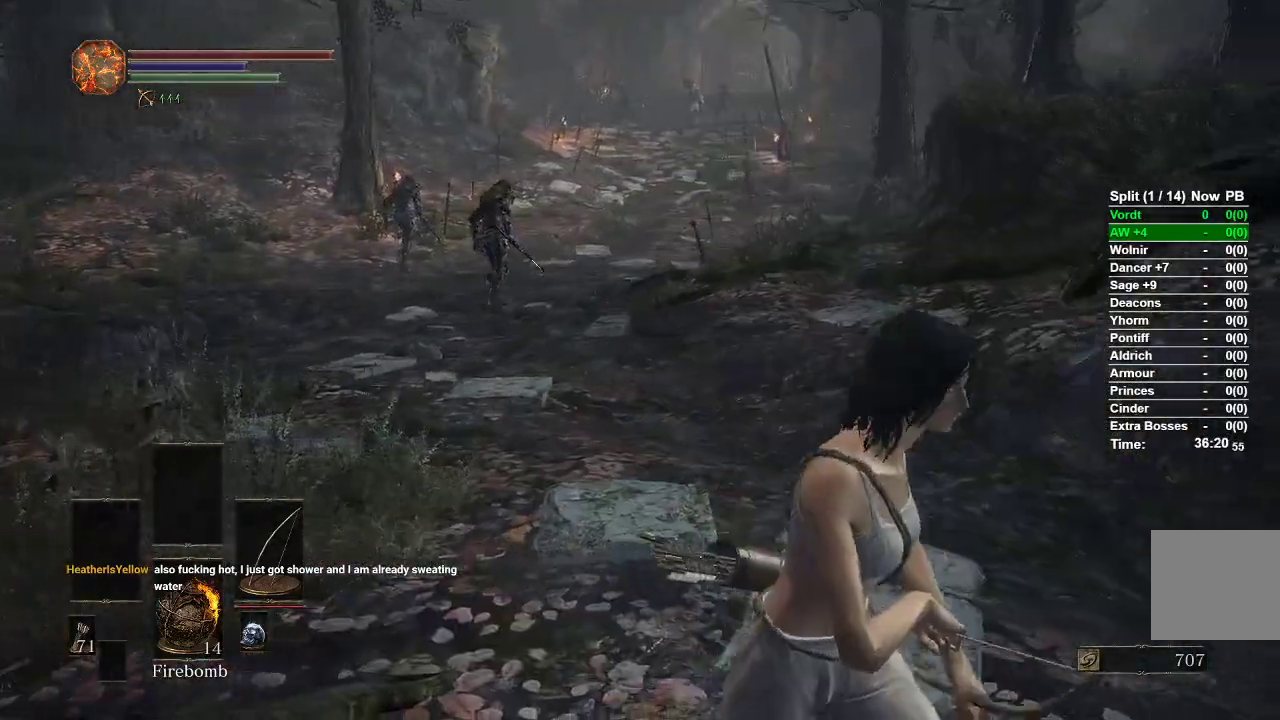
{"buttons": ["B"], "left_stick": "down-right", "right_stick": "center", "events": [[83, "B", "down"]]}
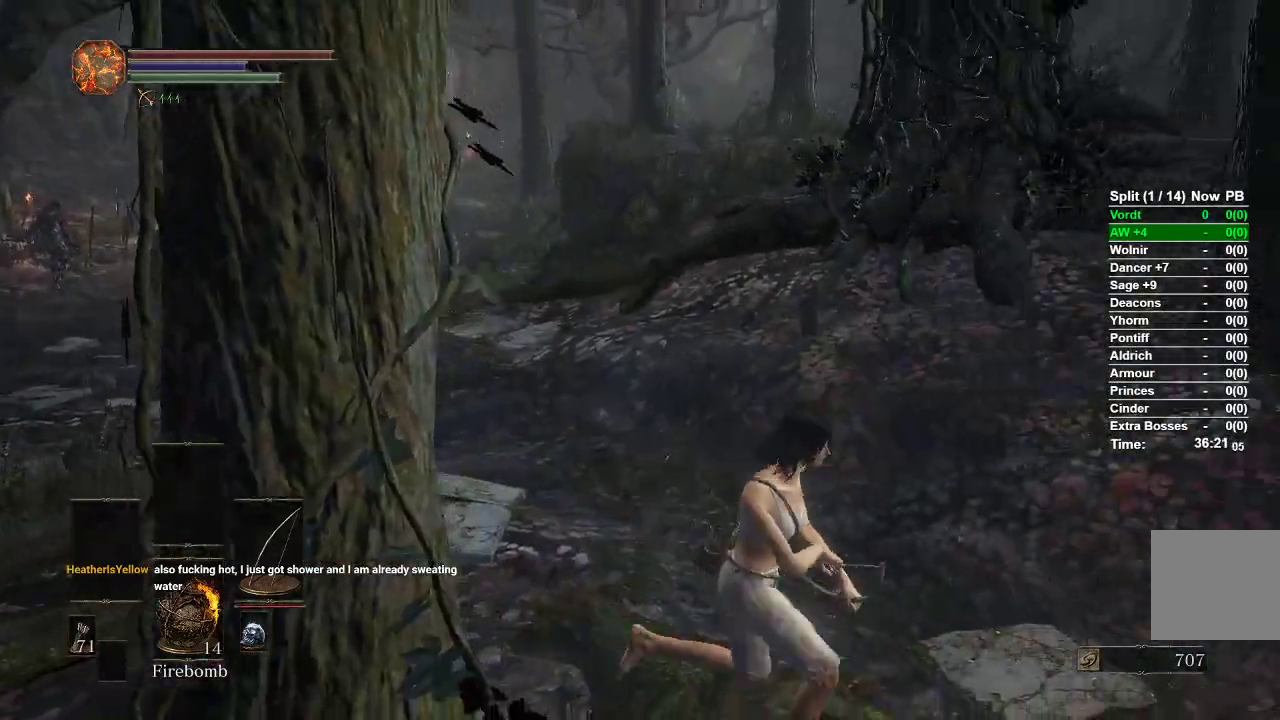
{"buttons": ["B"], "left_stick": "right", "right_stick": "left", "events": [[17, "left_stick", "right"], [350, "right_stick", "left"]]}
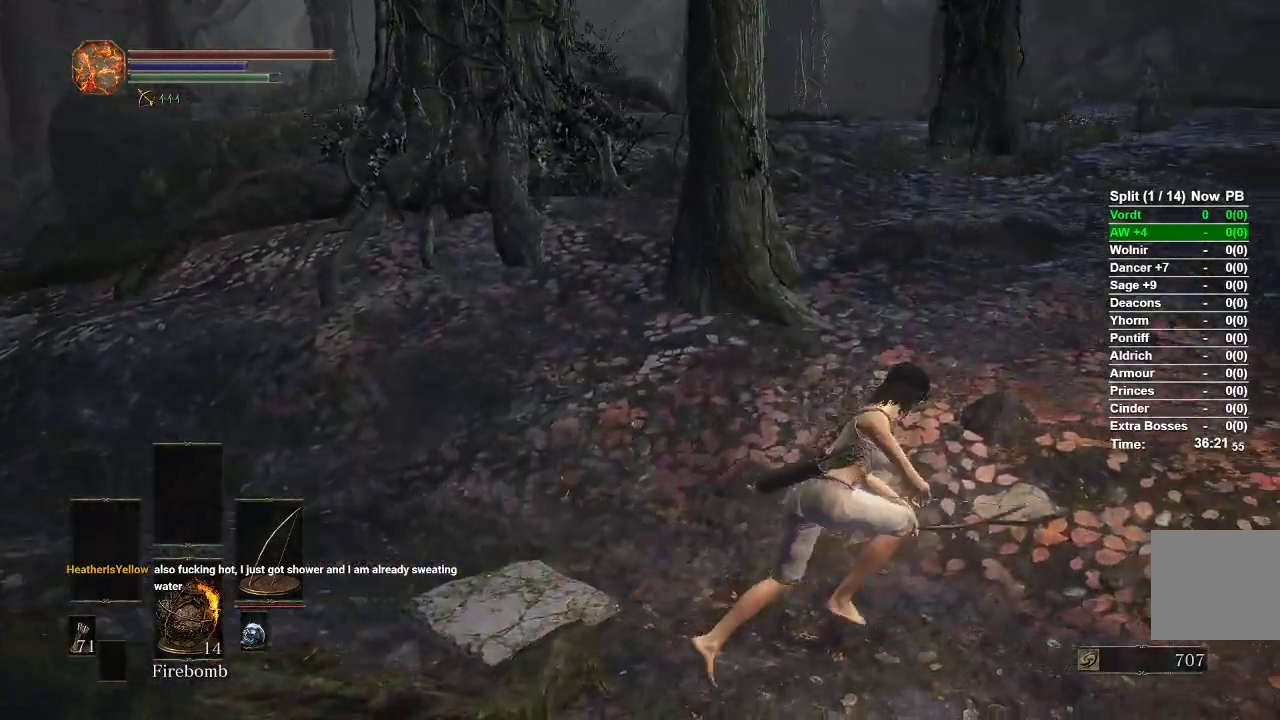
{"buttons": ["B"], "left_stick": "up-right", "right_stick": "left", "events": [[50, "left_stick", "up-right"], [67, "right_stick", "center"], [217, "right_stick", "left"]]}
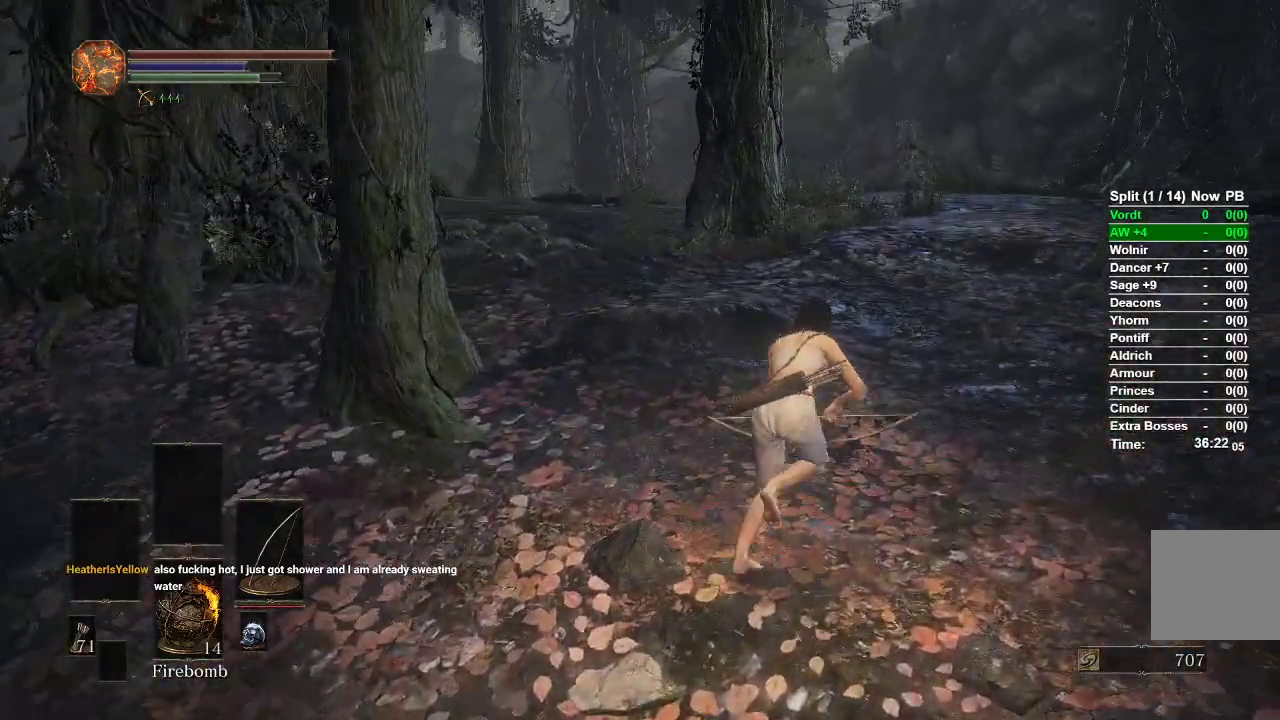
{"buttons": ["B"], "left_stick": "up-right", "right_stick": "left", "events": []}
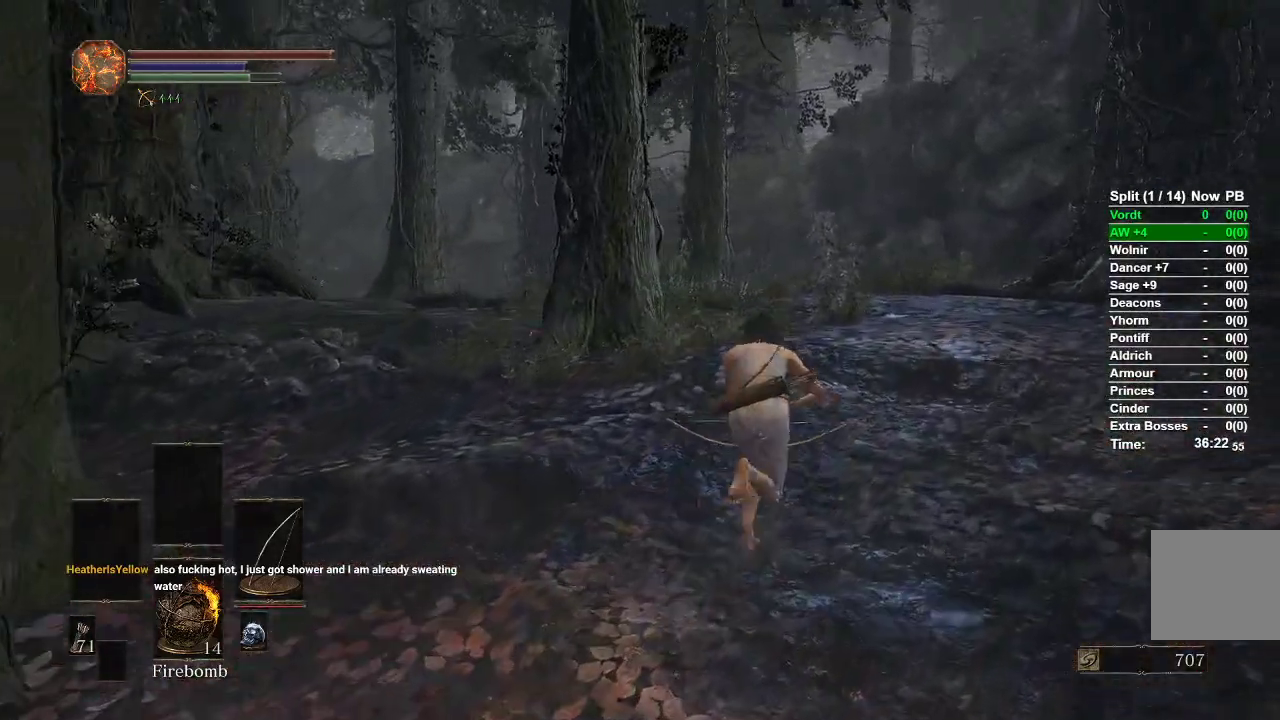
{"buttons": ["B"], "left_stick": "up-right", "right_stick": "left", "events": []}
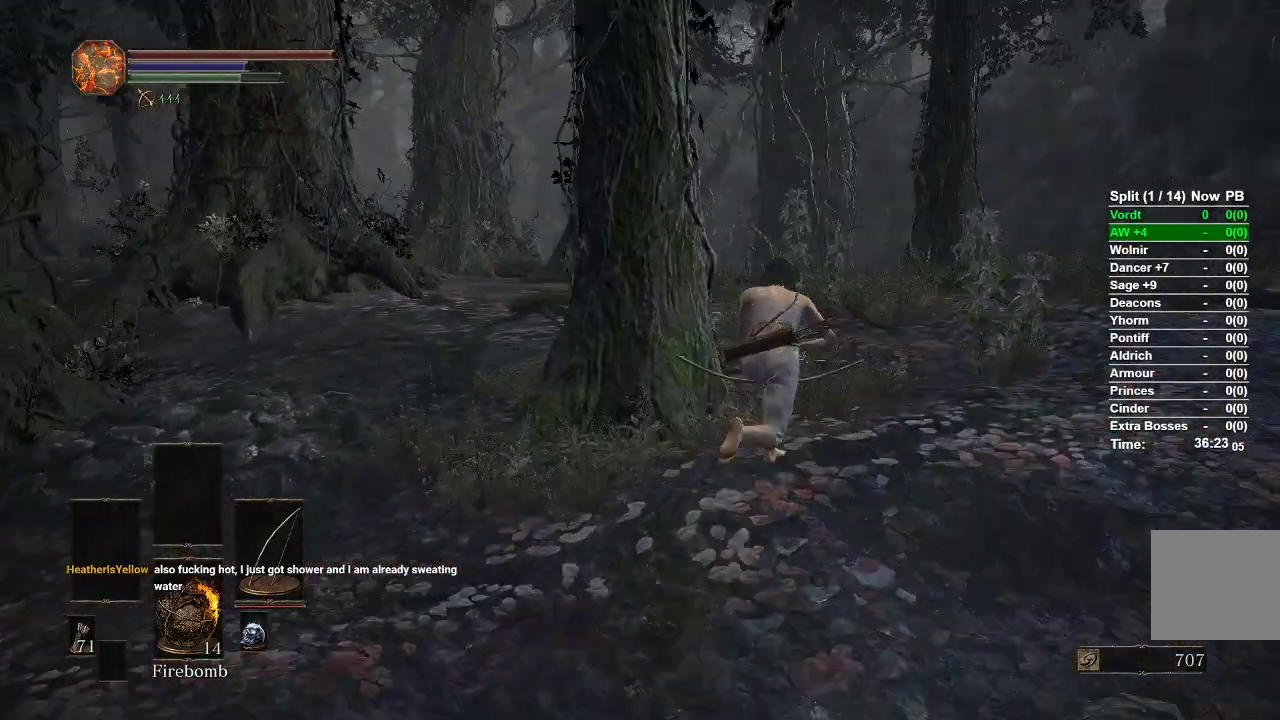
{"buttons": ["B"], "left_stick": "up-right", "right_stick": "left", "events": []}
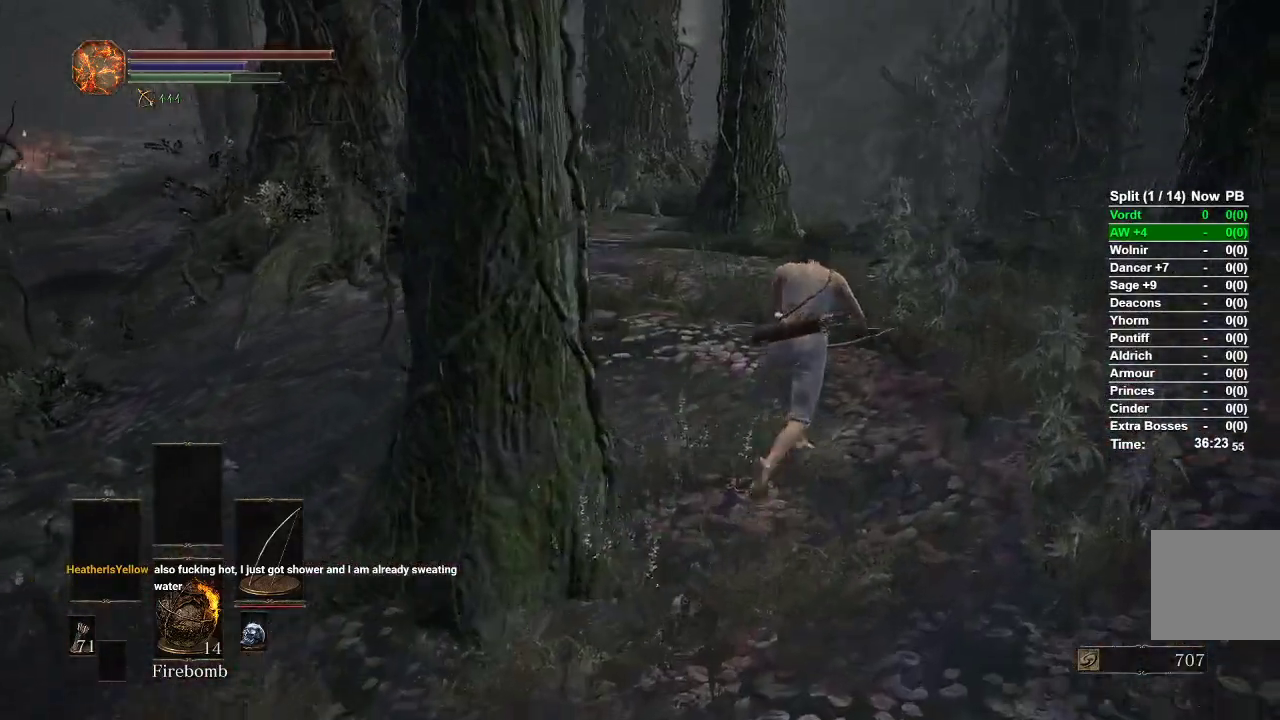
{"buttons": ["B"], "left_stick": "up-right", "right_stick": "left", "events": []}
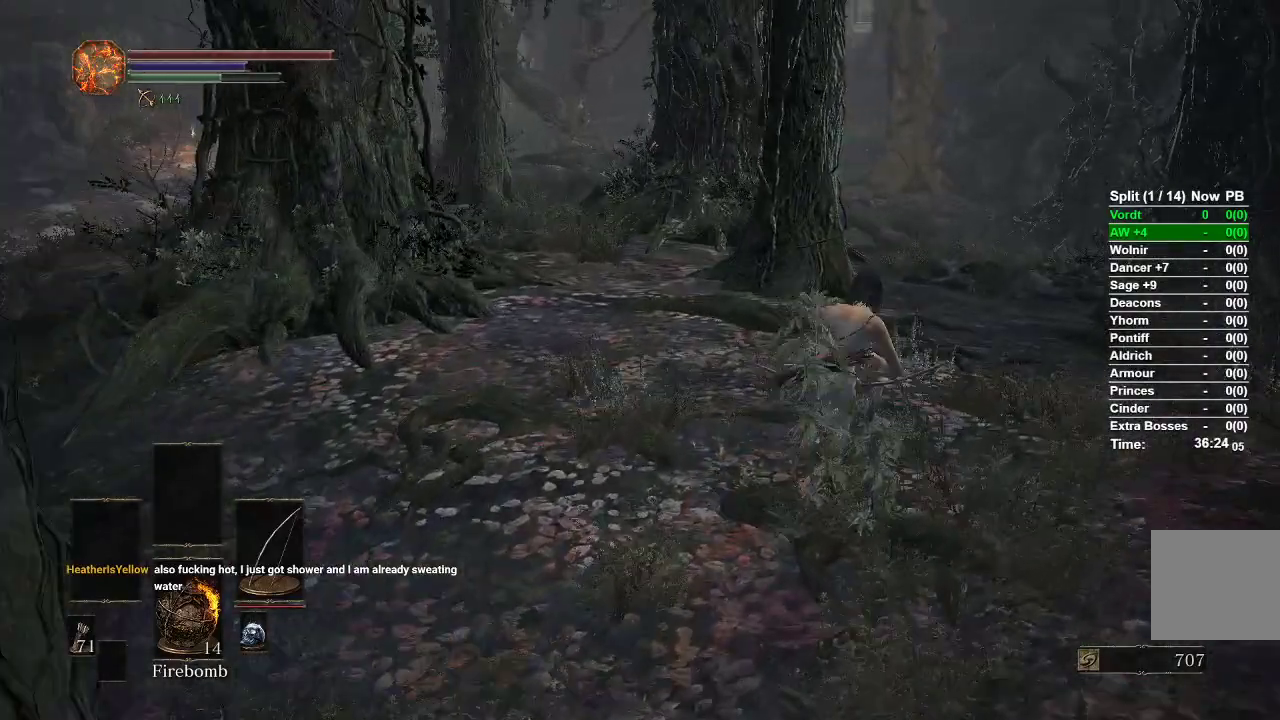
{"buttons": ["B"], "left_stick": "up-right", "right_stick": "left", "events": []}
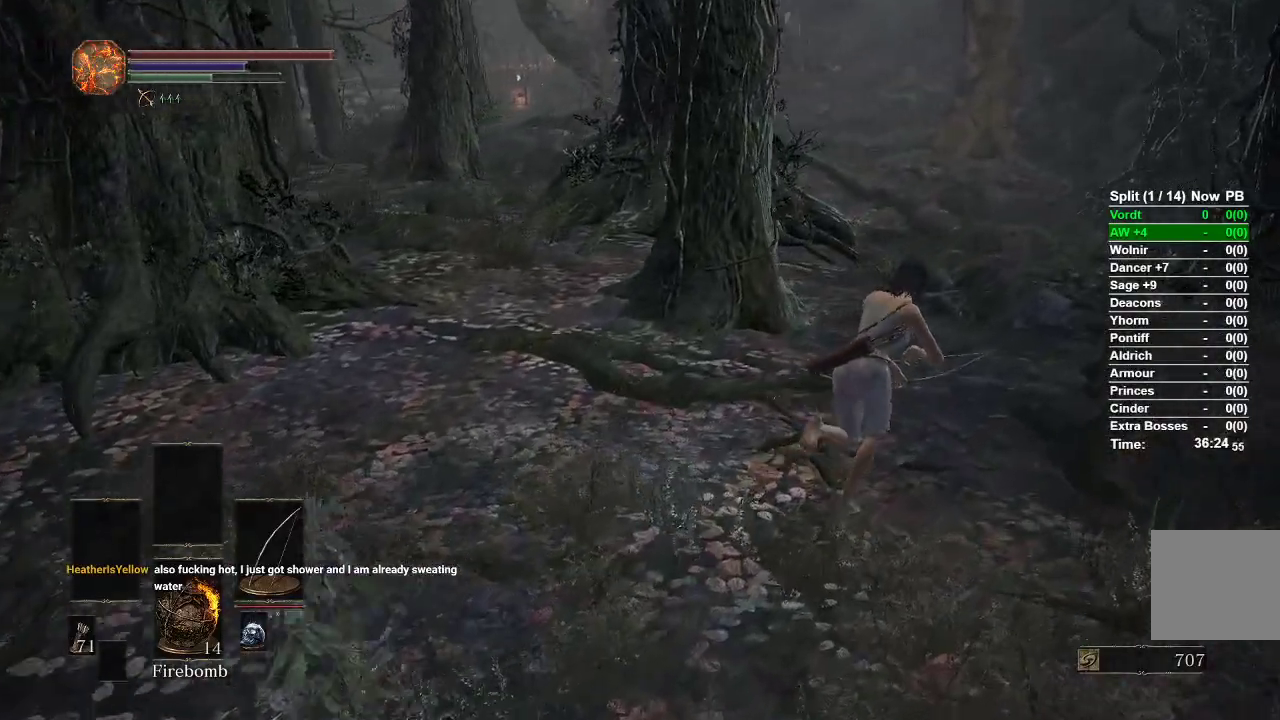
{"buttons": [], "left_stick": "up-right", "right_stick": "left", "events": [[117, "B", "up"]]}
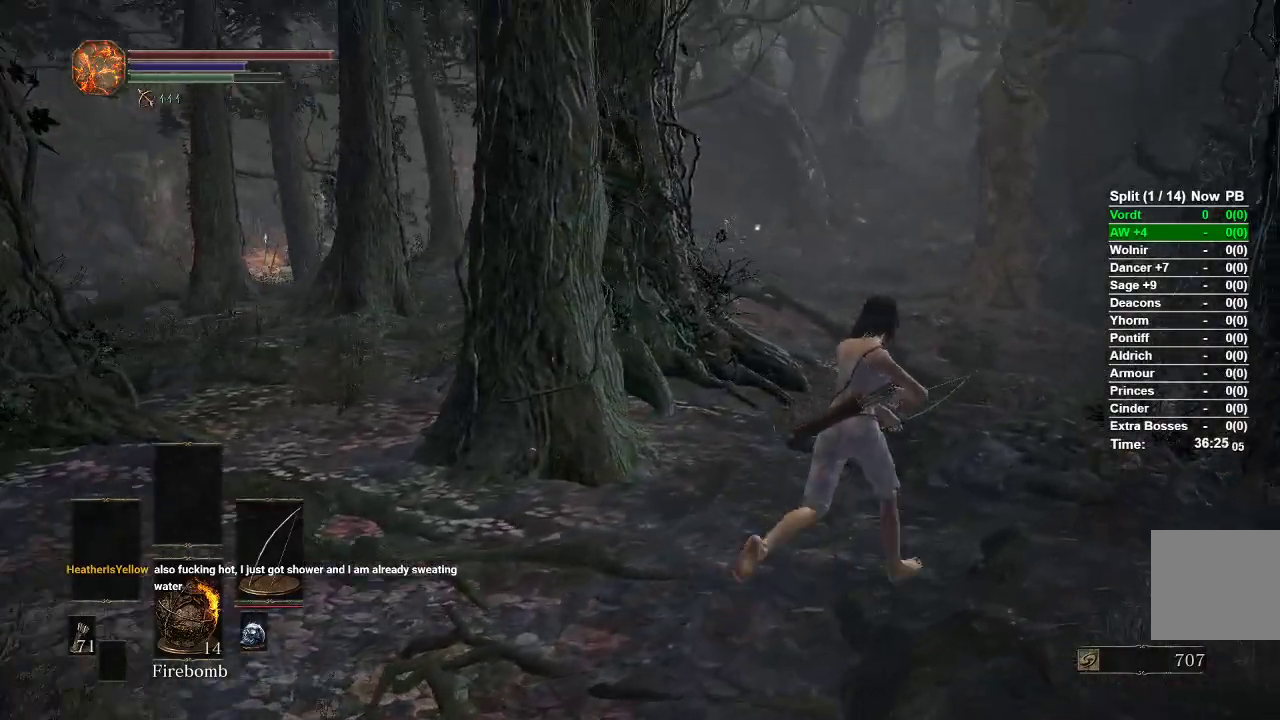
{"buttons": [], "left_stick": "up-right", "right_stick": "left", "events": [[50, "right_stick", "center"], [333, "right_stick", "left"]]}
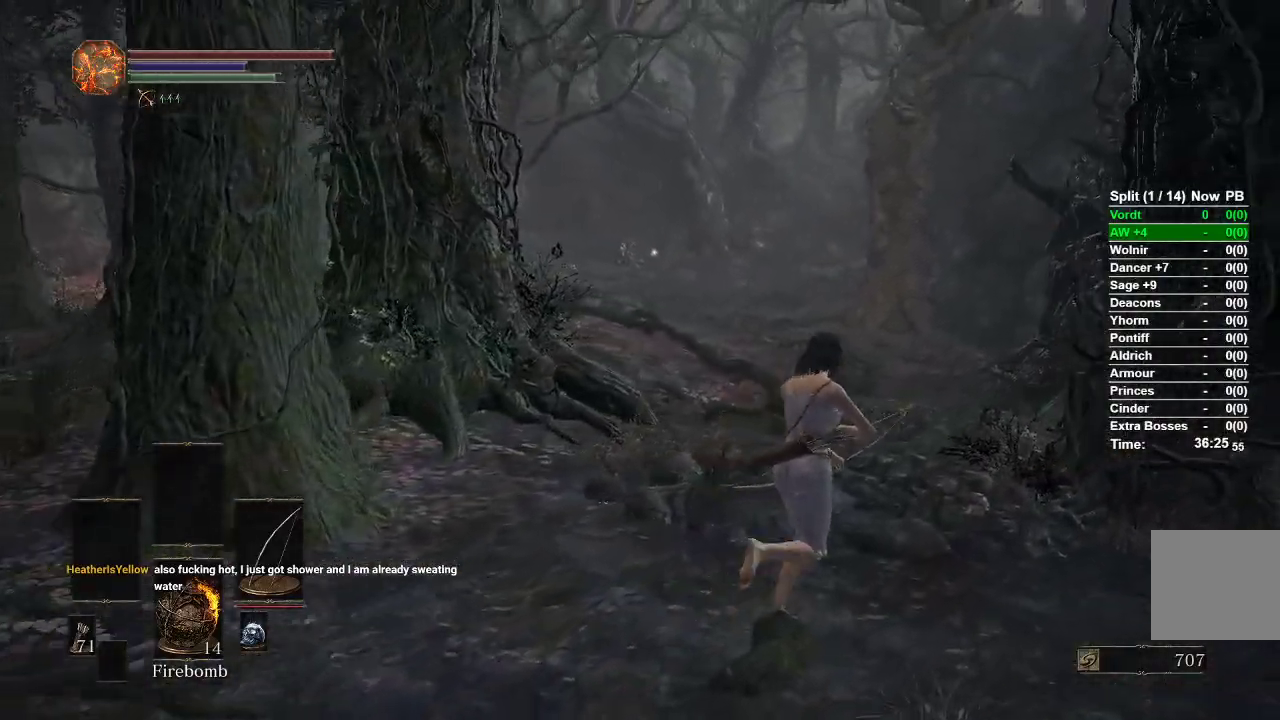
{"buttons": ["L1", "R1"], "left_stick": "center", "right_stick": "up-left"}
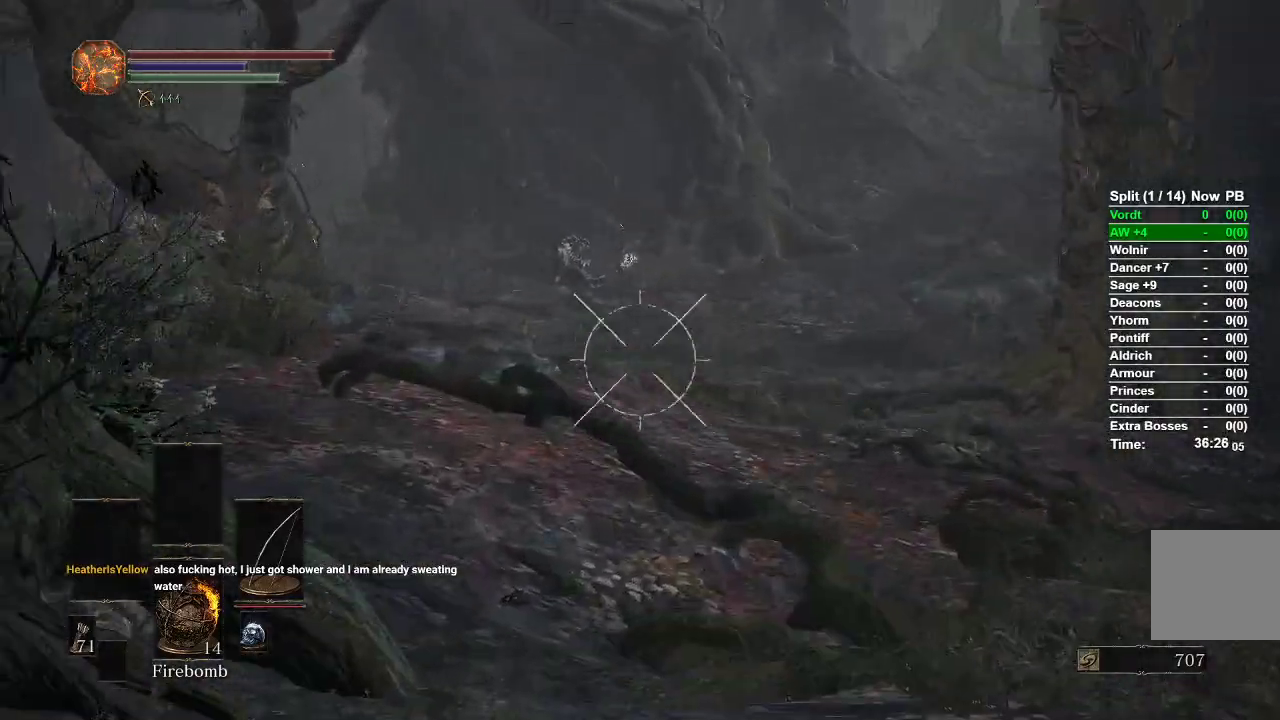
{"buttons": ["L1", "R1"], "left_stick": "center", "right_stick": "center", "events": [[167, "right_stick", "center"], [350, "right_stick", "up"], [467, "right_stick", "center"]]}
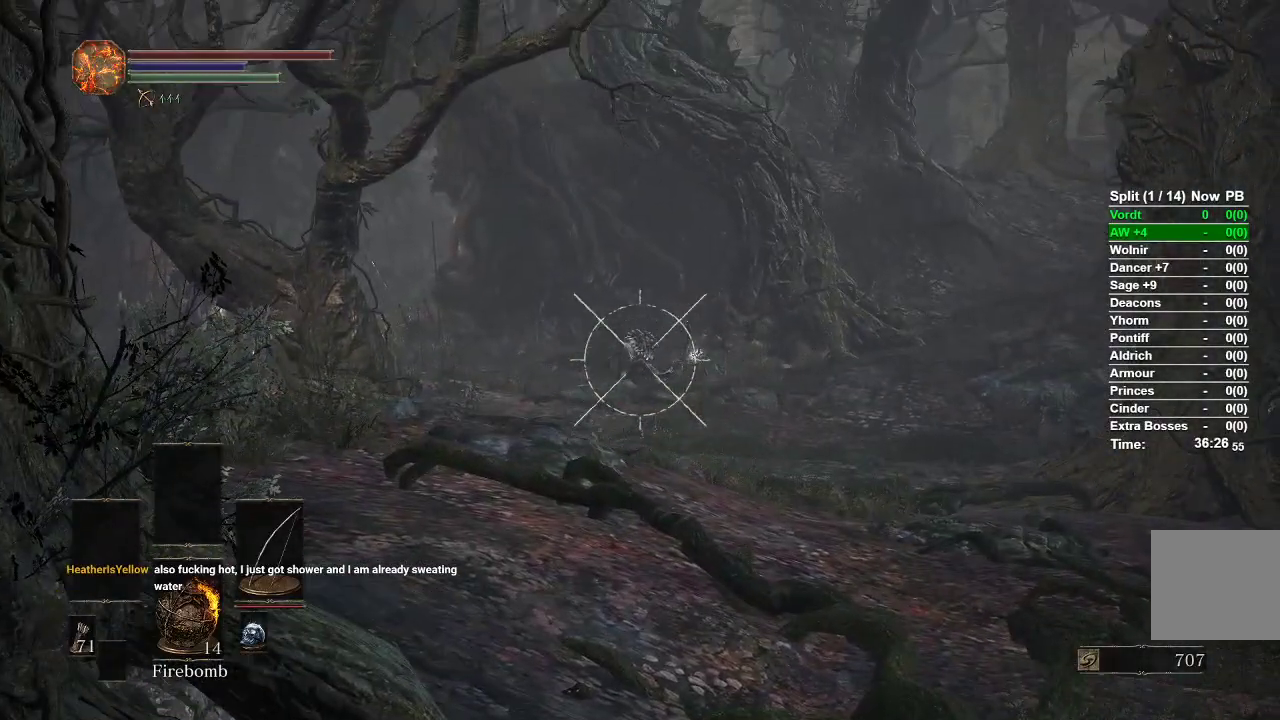
{"buttons": ["L1"], "left_stick": "center", "right_stick": "center", "events": [[167, "right_stick", "up"], [267, "right_stick", "center"], [333, "R1", "up"]]}
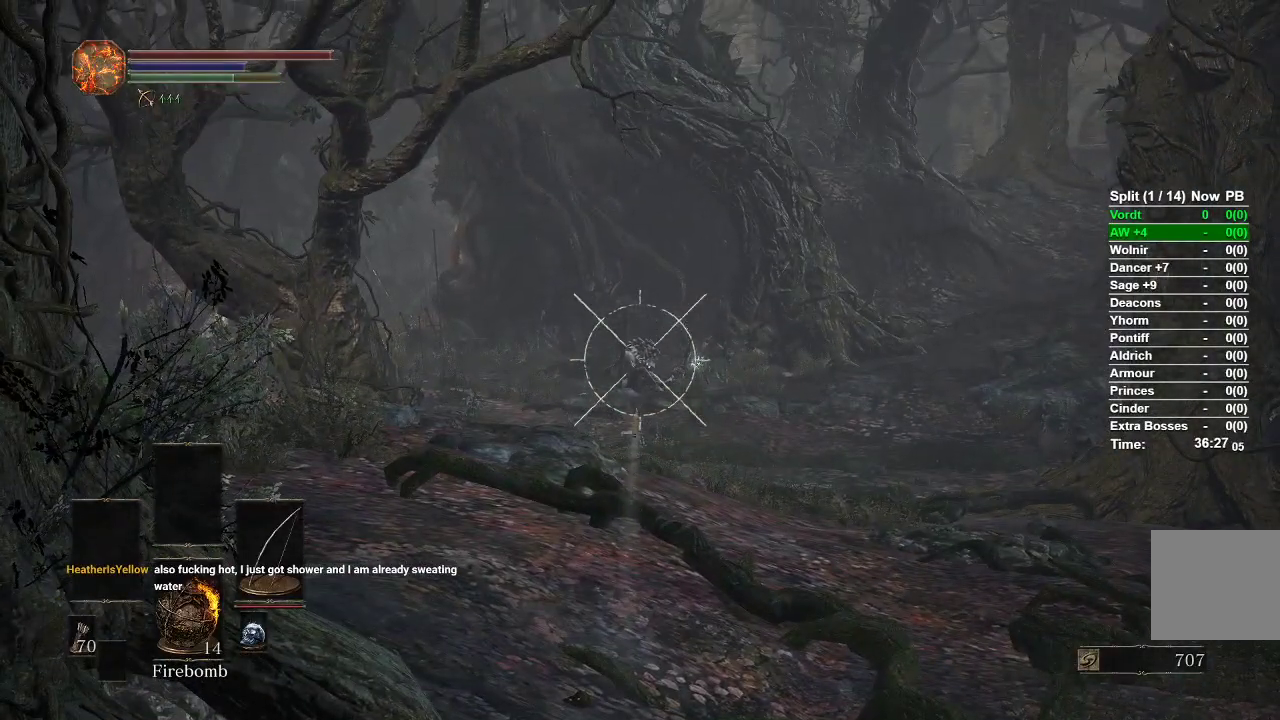
{"buttons": ["L1", "R1"], "left_stick": "center", "right_stick": "center", "events": [[450, "R1", "down"]]}
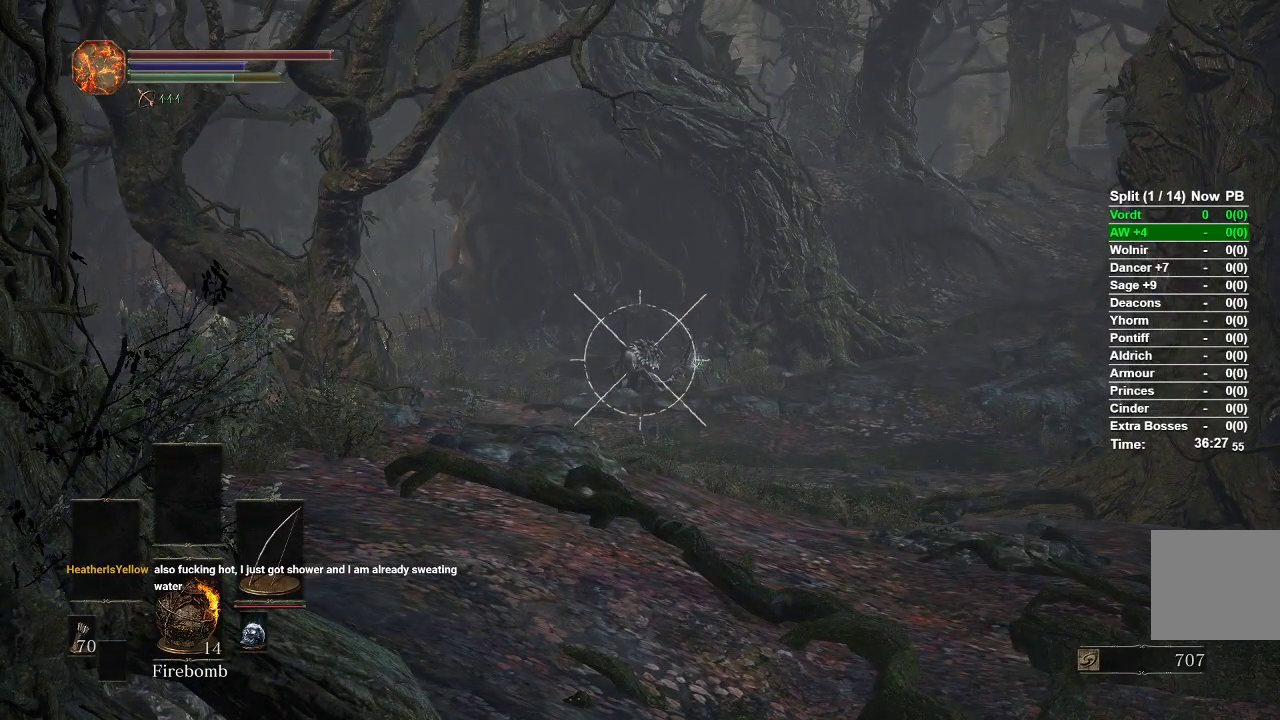
{"buttons": ["L1", "R1"], "left_stick": "center", "right_stick": "center", "events": []}
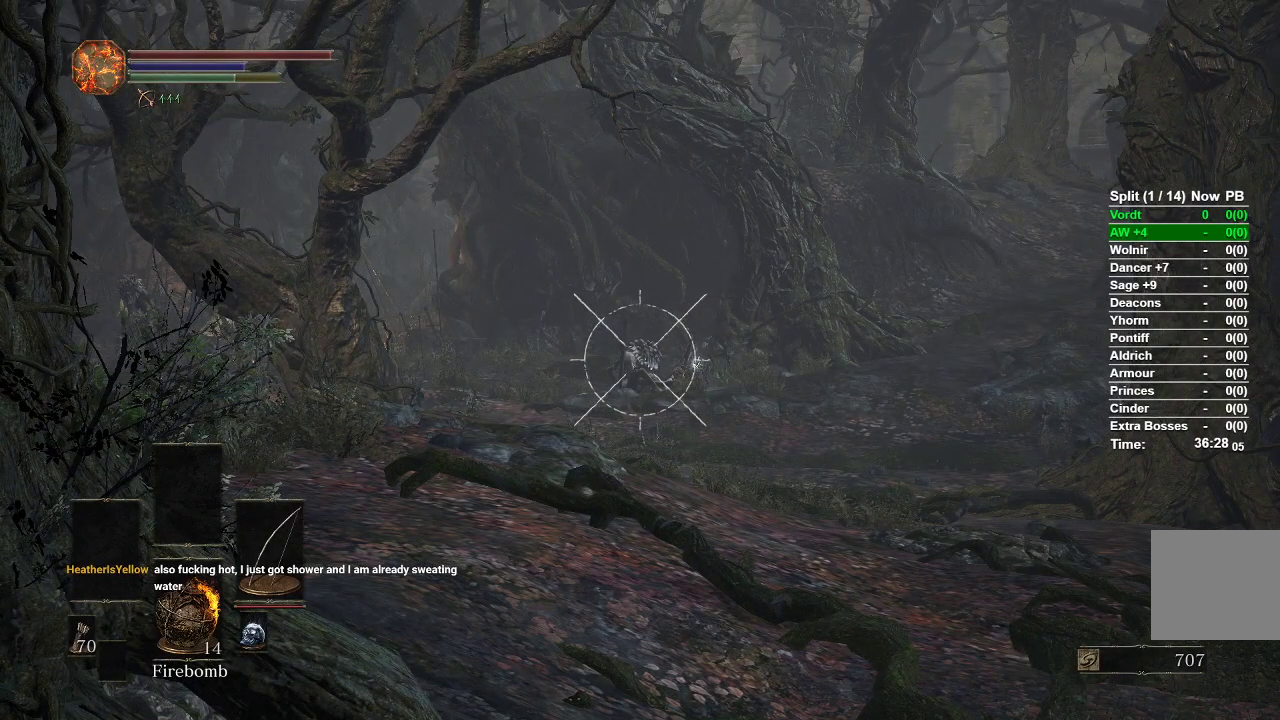
{"buttons": ["L1", "R1"], "left_stick": "center", "right_stick": "center", "events": [[183, "right_stick", "up-left"], [283, "right_stick", "center"]]}
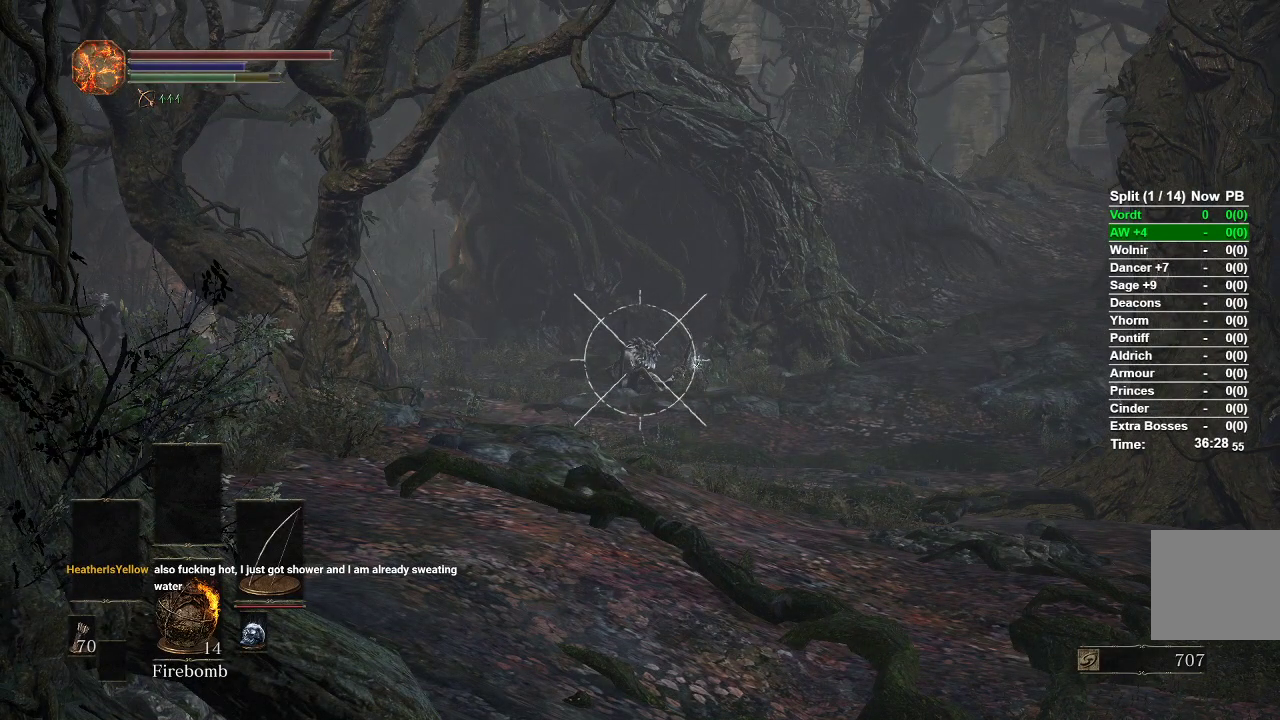
{"buttons": ["L1", "R1"], "left_stick": "center", "right_stick": "up-left", "events": [[17, "right_stick", "up"], [417, "right_stick", "up-left"]]}
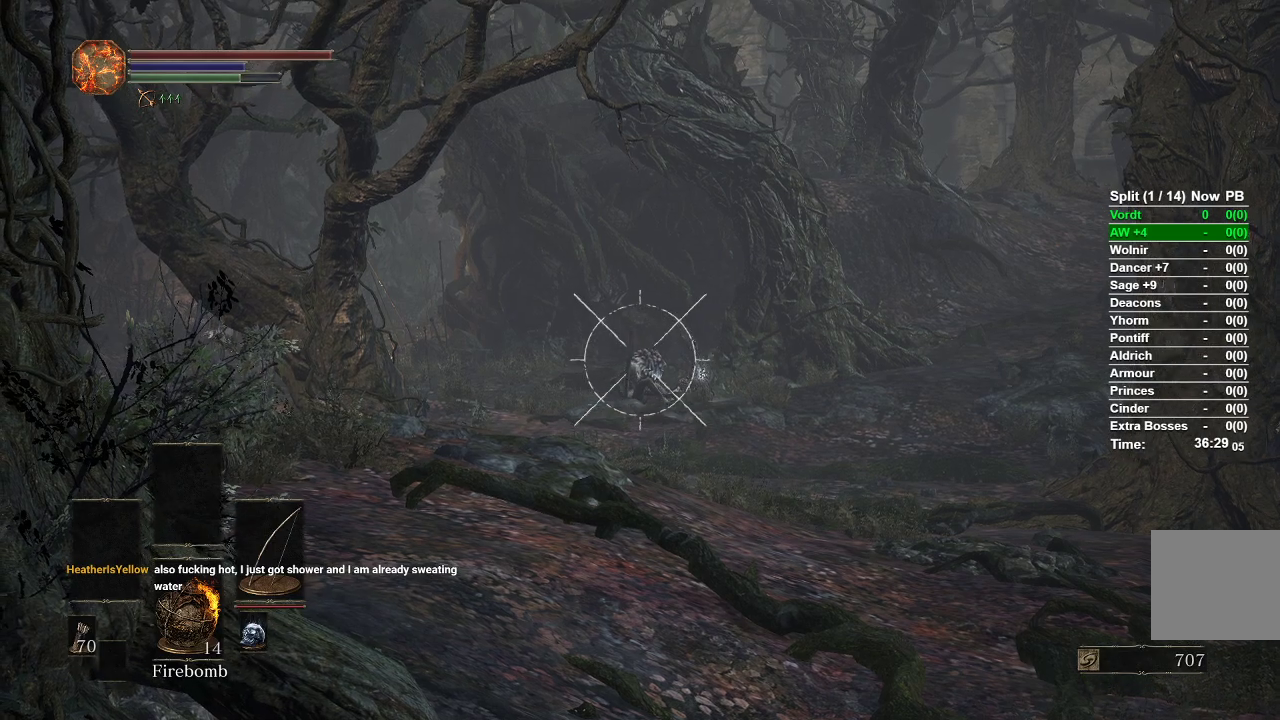
{"buttons": ["L1"], "left_stick": "center", "right_stick": "center", "events": [[150, "R1", "up"], [150, "right_stick", "center"]]}
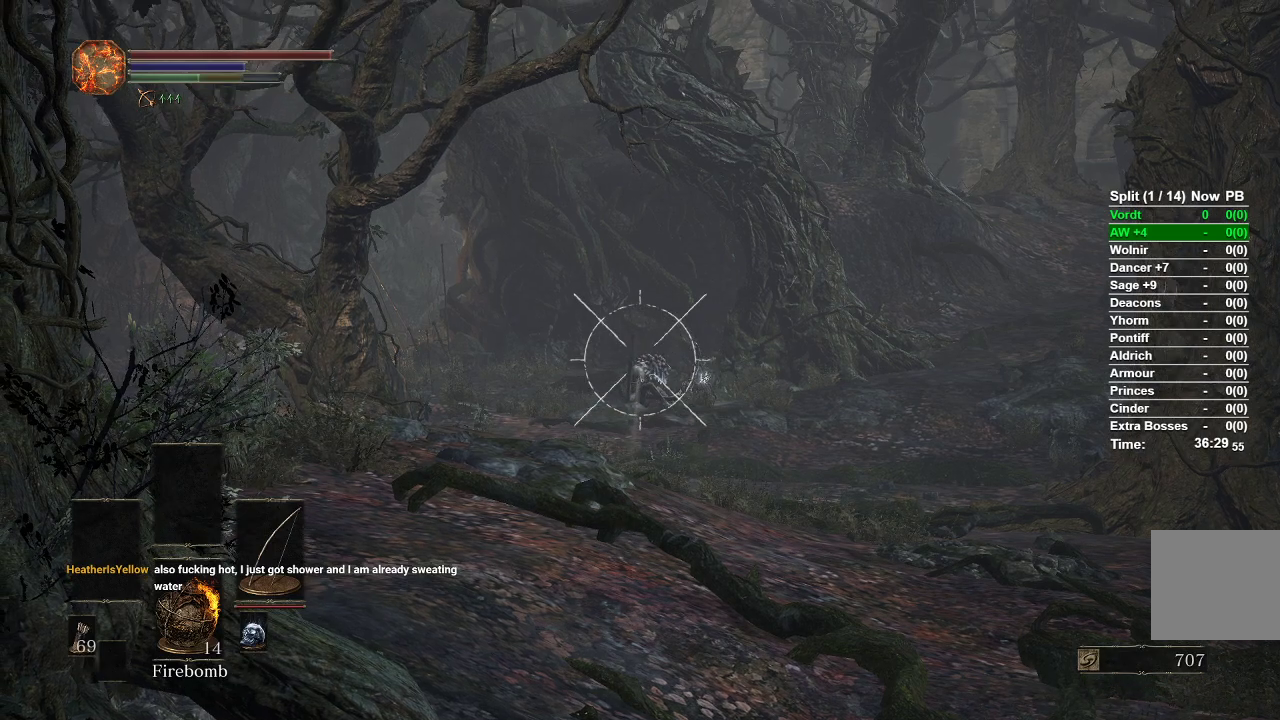
{"buttons": ["L1"], "left_stick": "center", "right_stick": "center", "events": []}
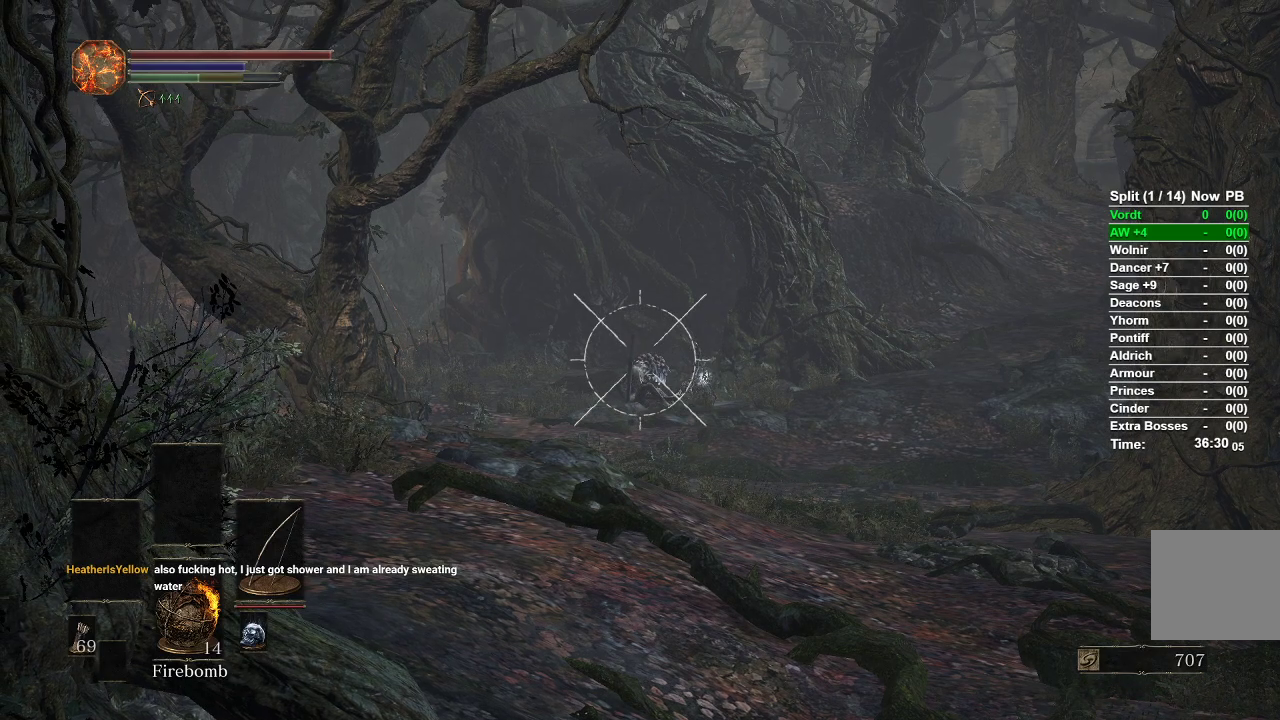
{"buttons": ["L1", "R1"], "left_stick": "center", "right_stick": "center", "events": [[17, "R1", "down"]]}
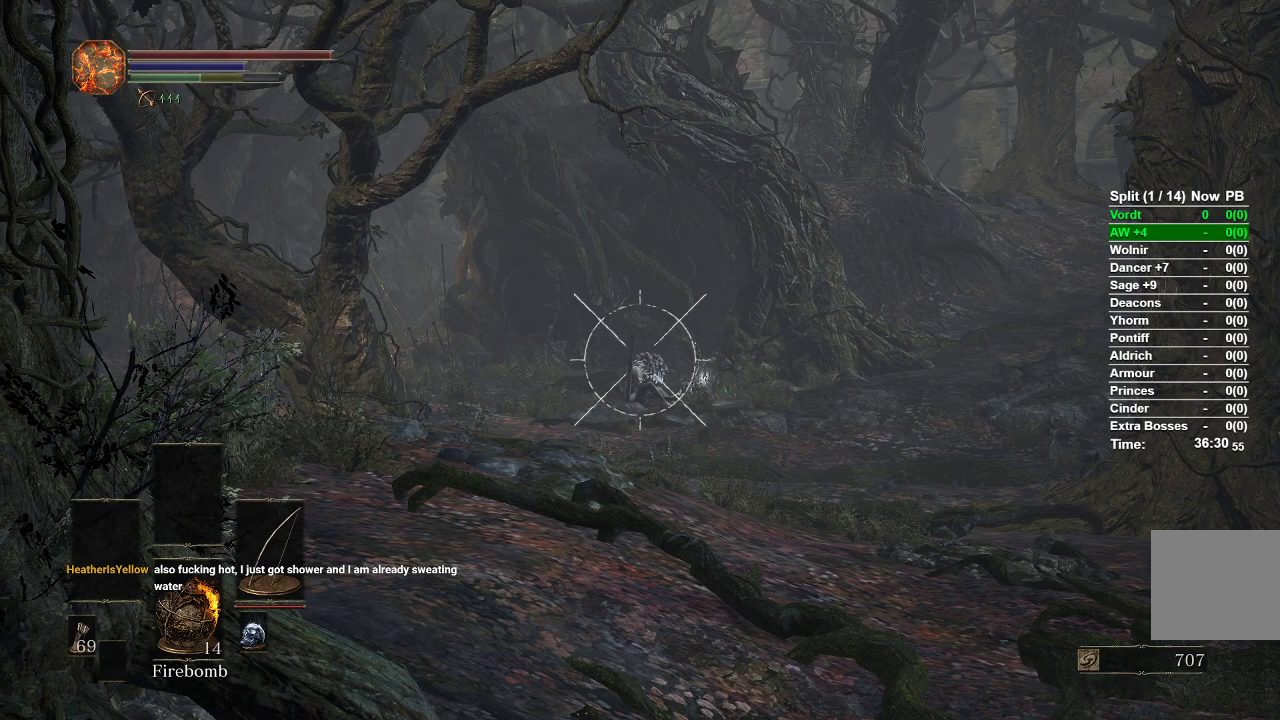
{"buttons": ["L1", "R1"], "left_stick": "center", "right_stick": "center", "events": []}
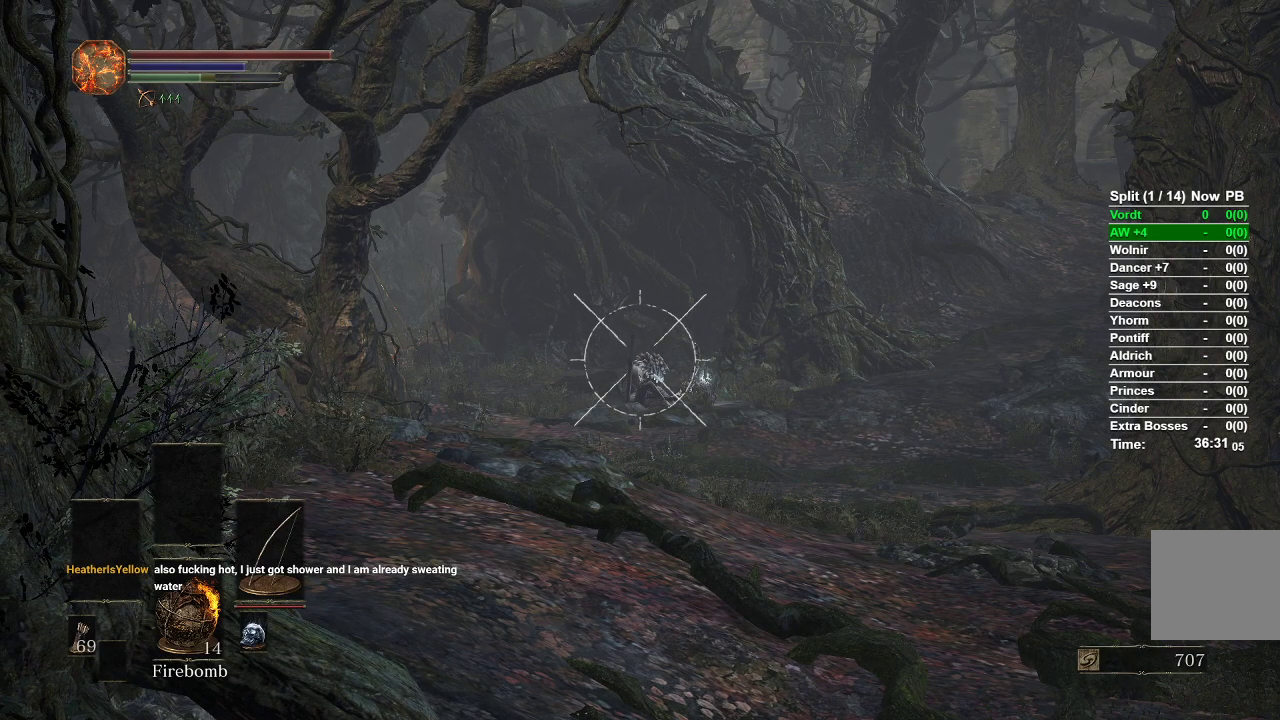
{"buttons": ["L1", "R1"], "left_stick": "center", "right_stick": "down", "events": [[267, "right_stick", "down"]]}
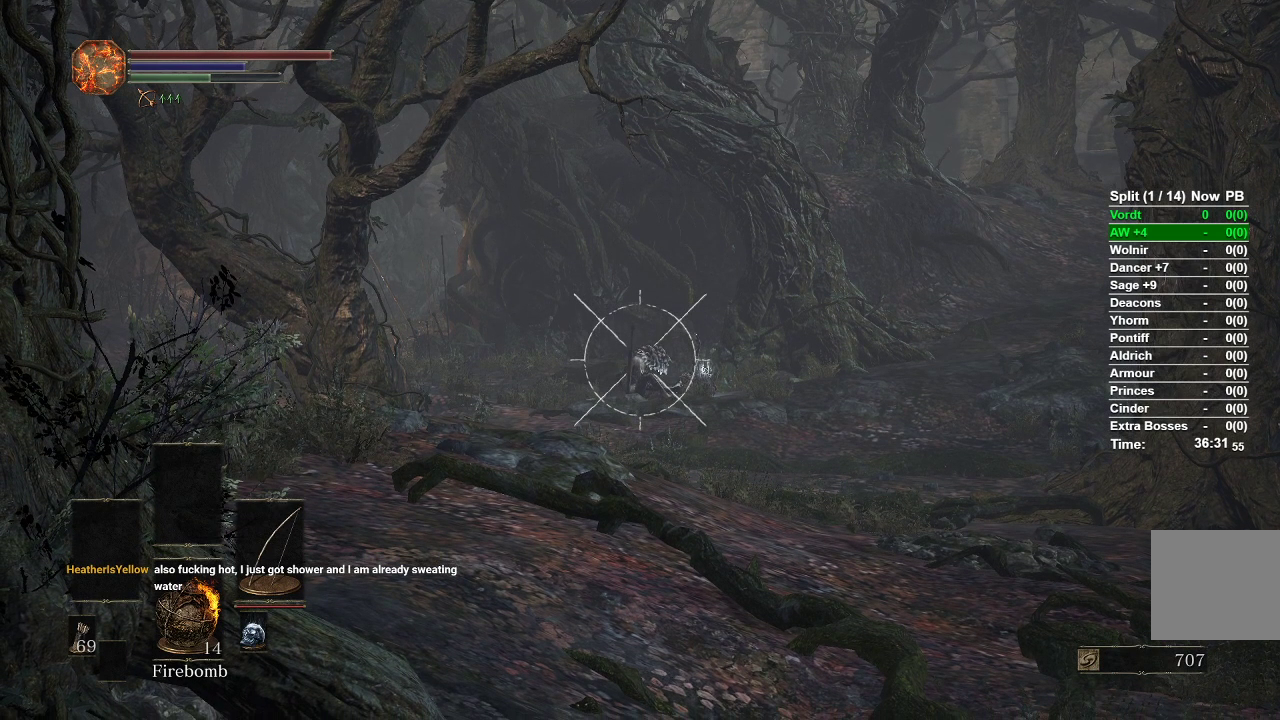
{"buttons": ["L1"], "left_stick": "center", "right_stick": "center", "events": [[33, "right_stick", "center"], [233, "right_stick", "down"], [383, "right_stick", "center"], [417, "R1", "up"]]}